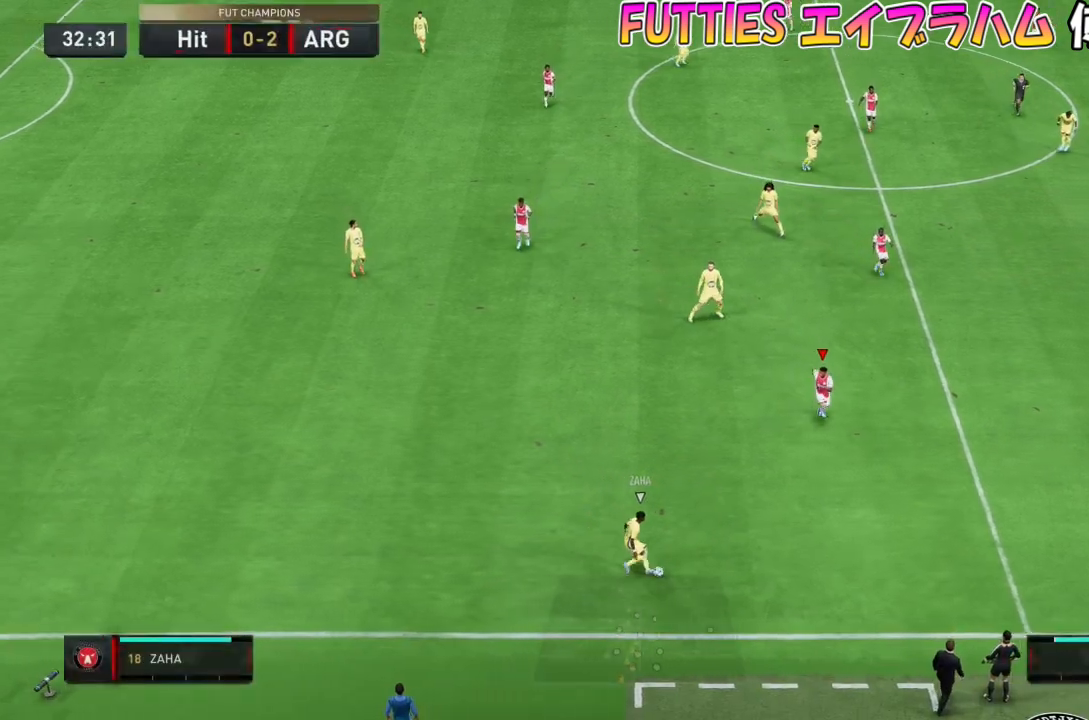
Gameplay with a controller (PlayStation layout); each line is a JSON object with the inputs held at the frame after it. "events" lists button and stick changes between this image and that frame as [ms after this image, input, new state], when the widget could be followed in between. Not read: L3 R1 R3.
{"buttons": ["SQUARE", "L2", "R2"], "left_stick": "down-left", "right_stick": "center", "events": [[33, "R2", "up"], [133, "L2", "down"], [233, "SQUARE", "down"], [267, "R2", "down"], [367, "left_stick", "down-left"]]}
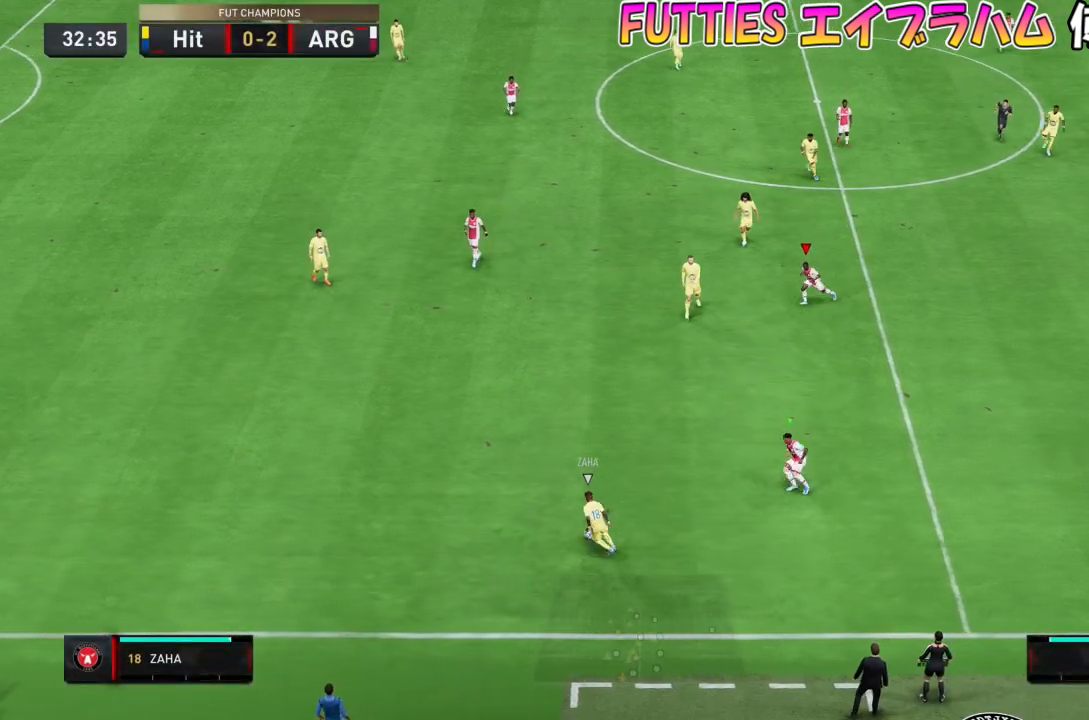
{"buttons": ["L2", "R2"], "left_stick": "down-left", "right_stick": "center", "events": [[501, "SQUARE", "up"]]}
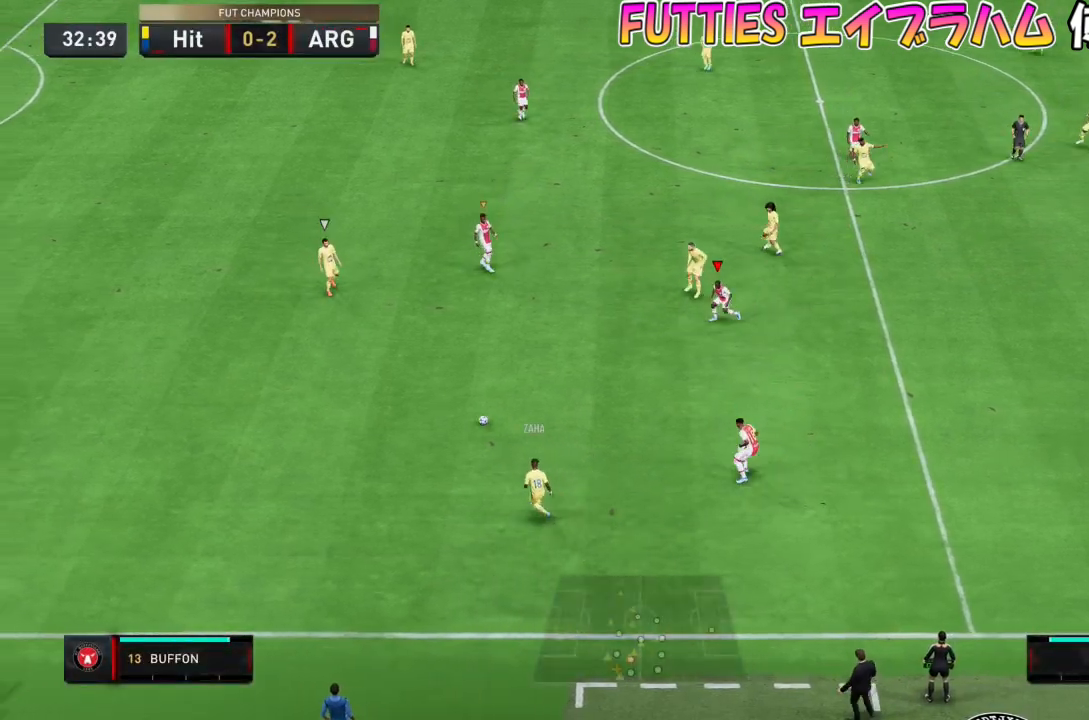
{"buttons": [], "left_stick": "down-left", "right_stick": "left", "events": [[33, "R2", "up"], [67, "L2", "up"], [167, "right_stick", "down"], [200, "L2", "down"], [434, "right_stick", "left"], [500, "L2", "up"]]}
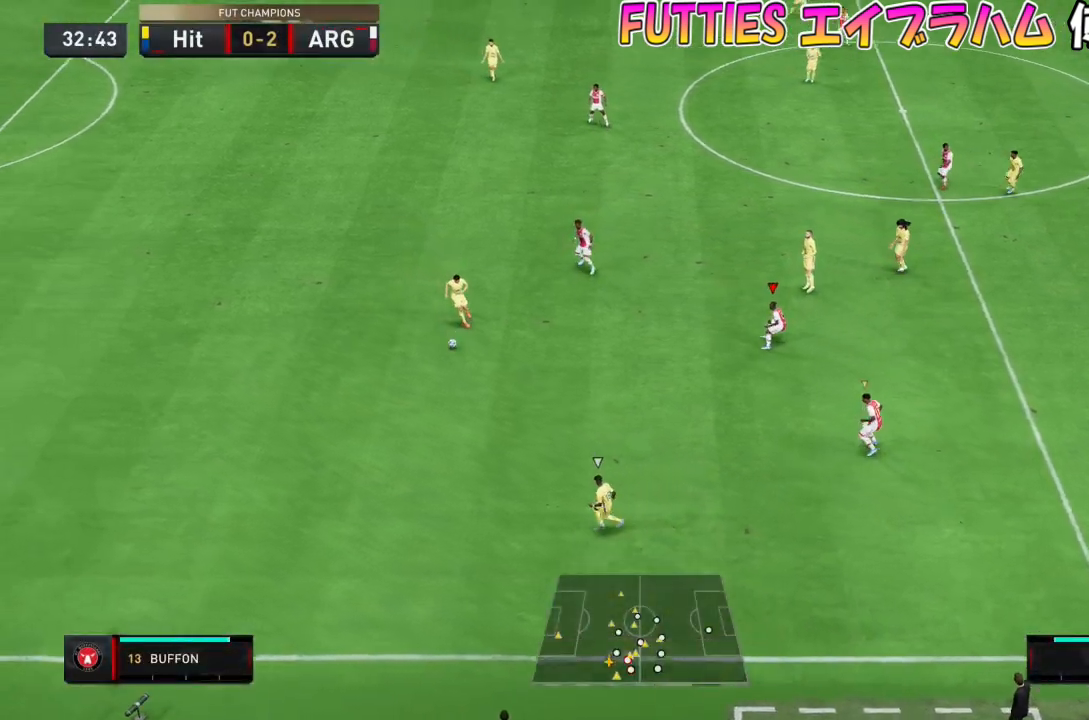
{"buttons": [], "left_stick": "down", "right_stick": "center", "events": [[34, "left_stick", "down"], [67, "right_stick", "center"]]}
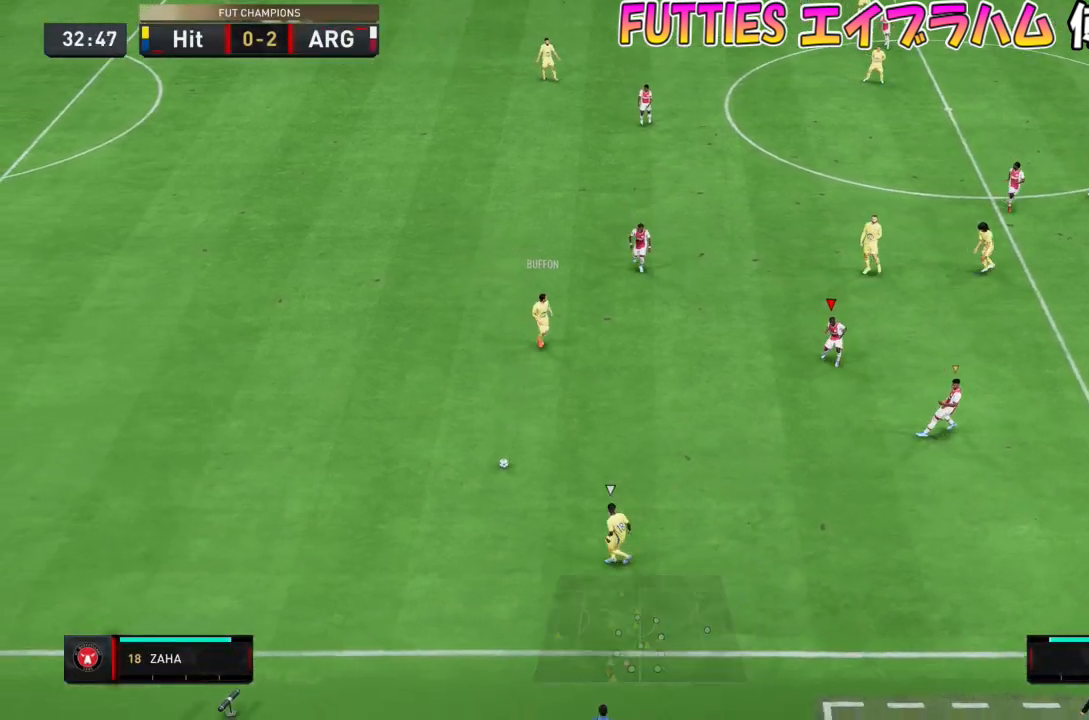
{"buttons": [], "left_stick": "down", "right_stick": "down", "events": [[133, "R2", "down"], [400, "R2", "up"], [434, "right_stick", "down"]]}
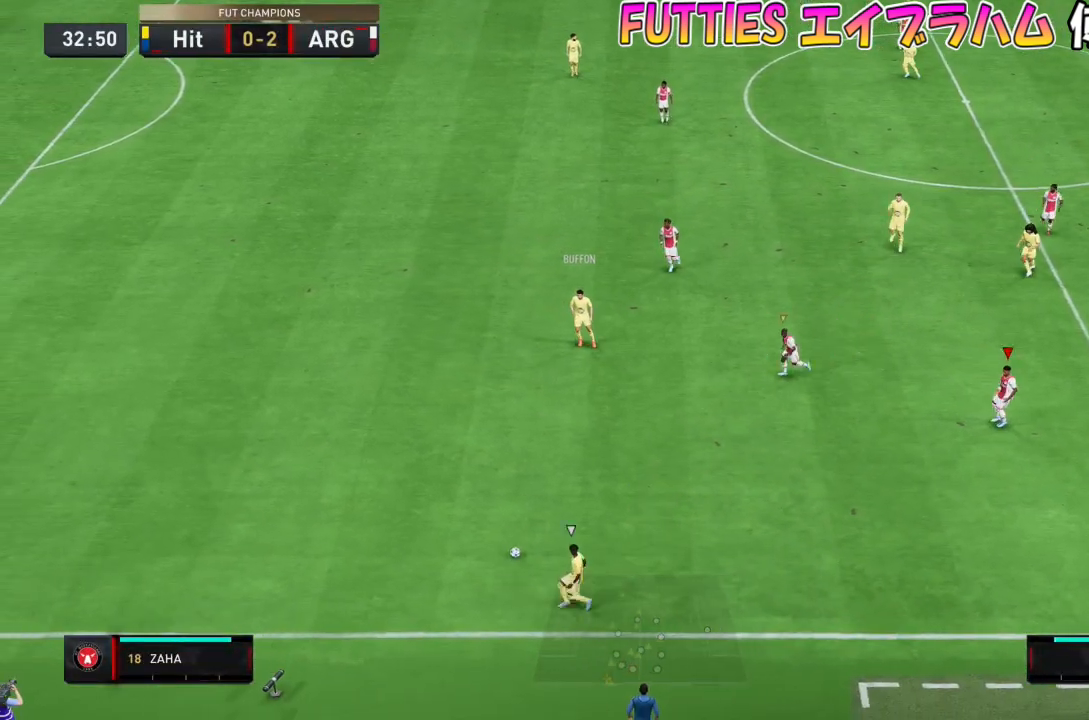
{"buttons": ["SQUARE", "R2"], "left_stick": "down", "right_stick": "center", "events": [[34, "right_stick", "center"], [100, "L2", "down"], [267, "SQUARE", "down"], [301, "R2", "down"], [401, "L2", "up"]]}
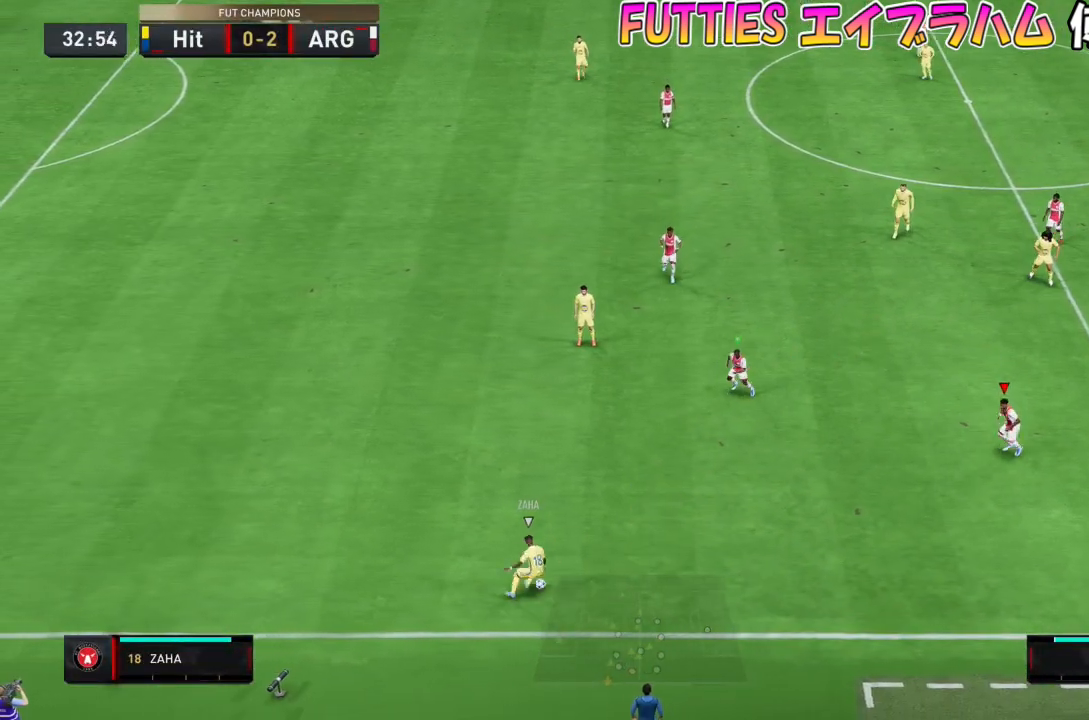
{"buttons": ["DPAD_DOWN"], "left_stick": "center", "right_stick": "center", "events": [[267, "SQUARE", "up"], [267, "left_stick", "center"], [300, "DPAD_DOWN", "down"], [300, "R2", "up"], [400, "DPAD_DOWN", "up"], [467, "DPAD_DOWN", "down"]]}
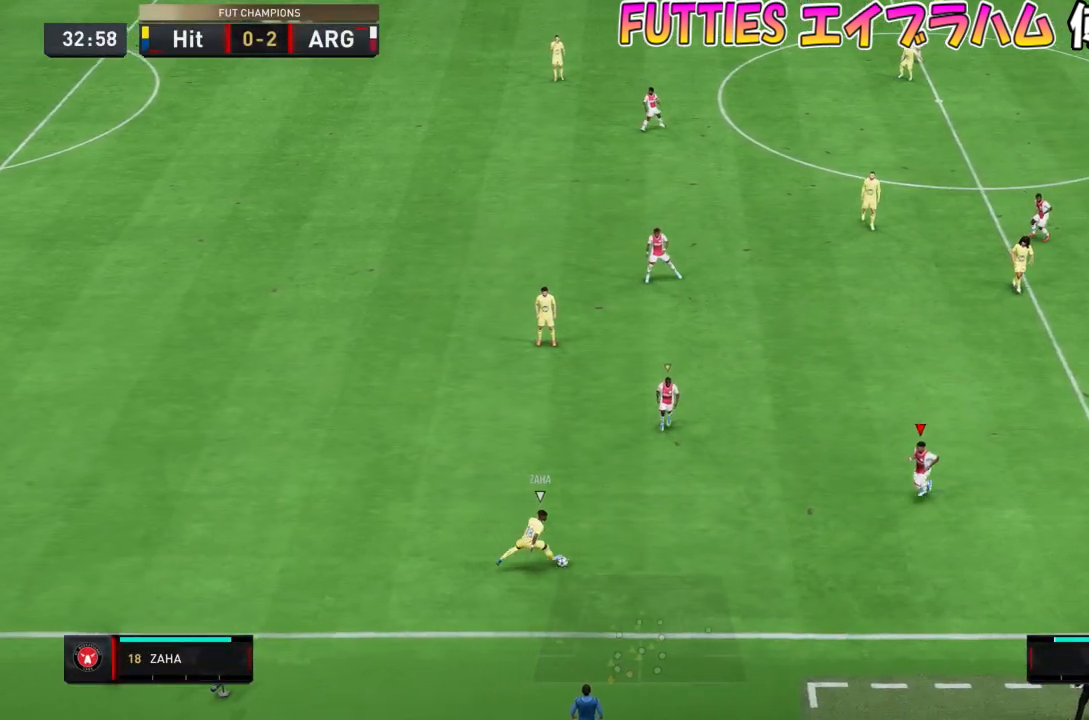
{"buttons": ["L2", "R2"], "left_stick": "down-right", "right_stick": "center", "events": [[67, "DPAD_DOWN", "up"], [67, "right_stick", "left"], [201, "left_stick", "down"], [201, "right_stick", "center"], [267, "L2", "down"], [367, "R2", "down"], [401, "left_stick", "down-right"]]}
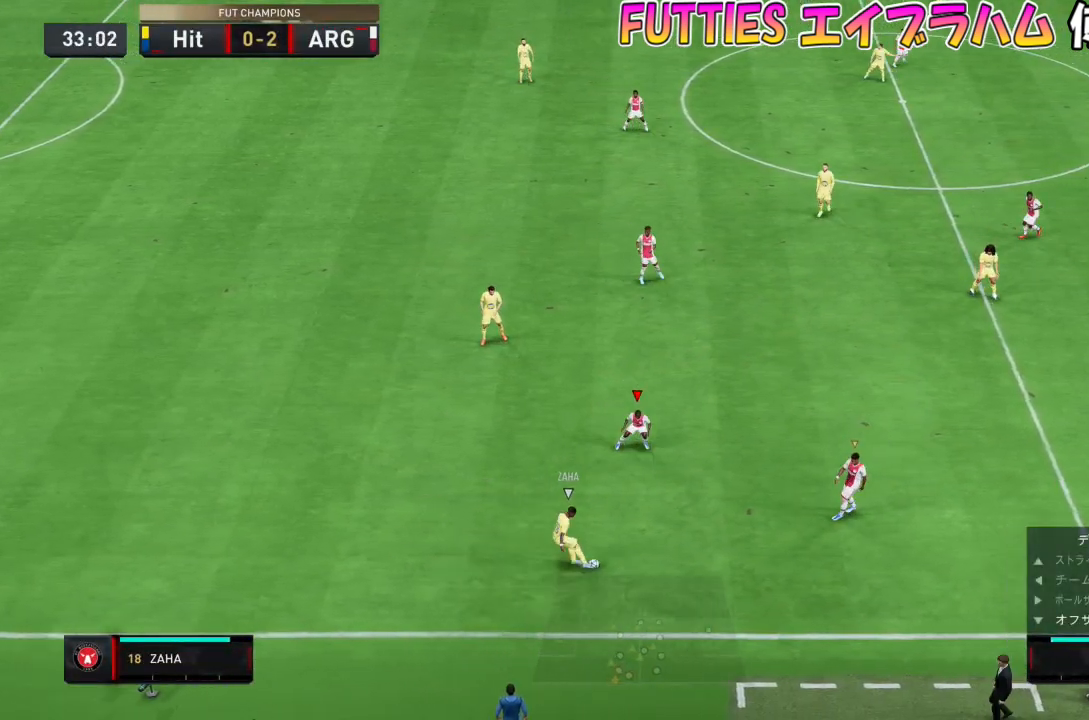
{"buttons": ["L2", "R2"], "left_stick": "right", "right_stick": "center"}